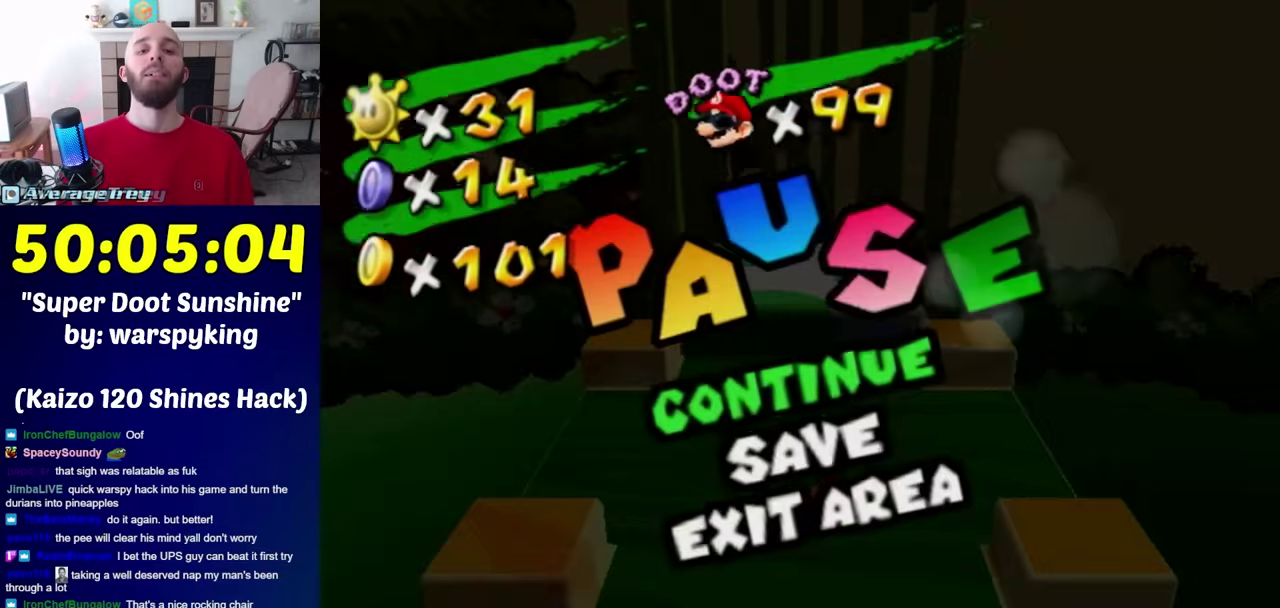
Gameplay with a controller (Nintendo layout); each line is a JSON object with the inputs held at the frame after it. "events" lists button and stick changes between this image and that frame as [ms after this image, input, new state], when the widget could be followed in between. Not read: L3 R3.
{"buttons": ["DPAD_UP"], "left_stick": "center", "right_stick": "center", "events": [[33, "A", "down"], [100, "A", "up"], [150, "A", "down"], [217, "A", "up"], [283, "A", "down"], [417, "A", "up"], [417, "DPAD_UP", "down"]]}
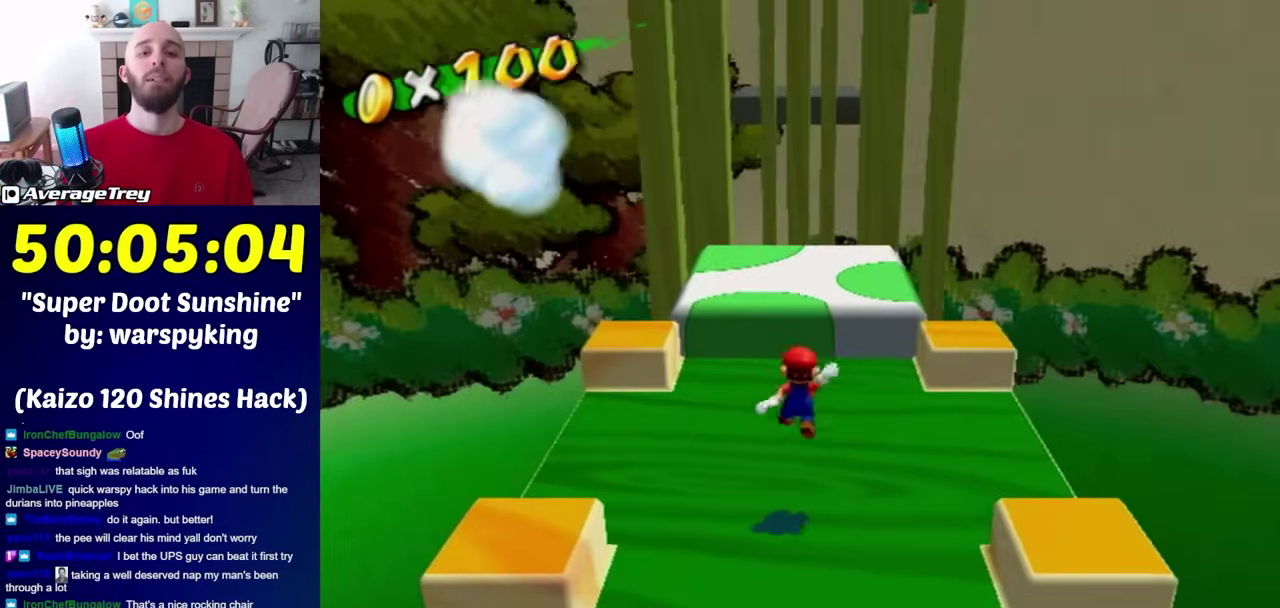
{"buttons": [], "left_stick": "center", "right_stick": "center", "events": [[67, "DPAD_UP", "up"]]}
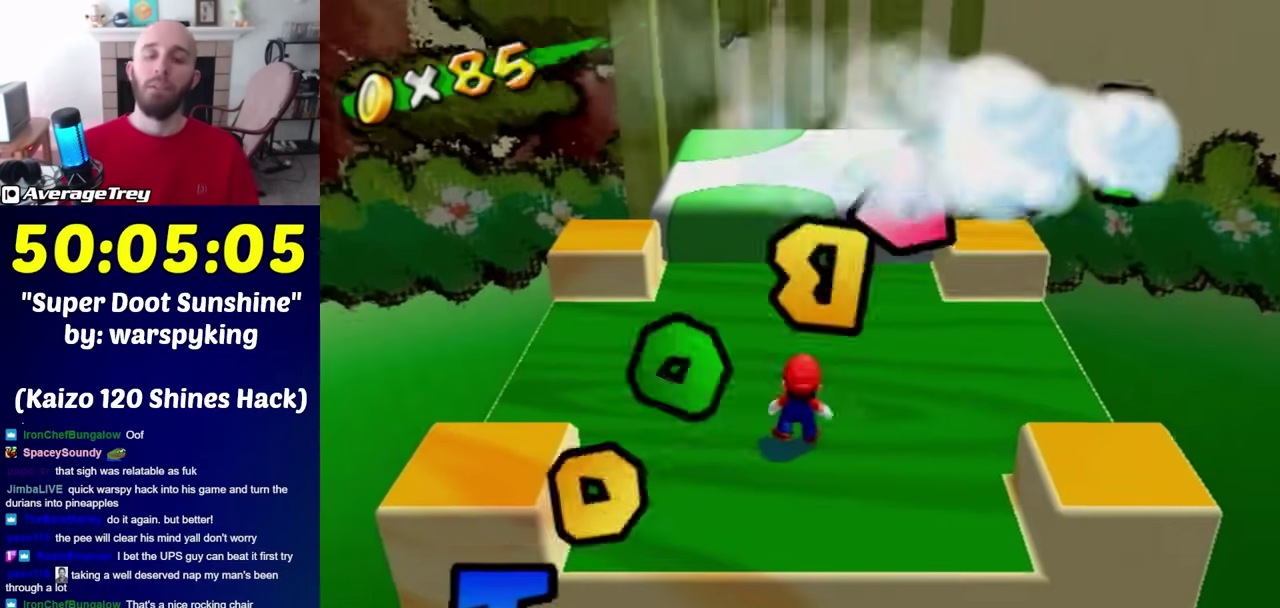
{"buttons": [], "left_stick": "center", "right_stick": "center", "events": []}
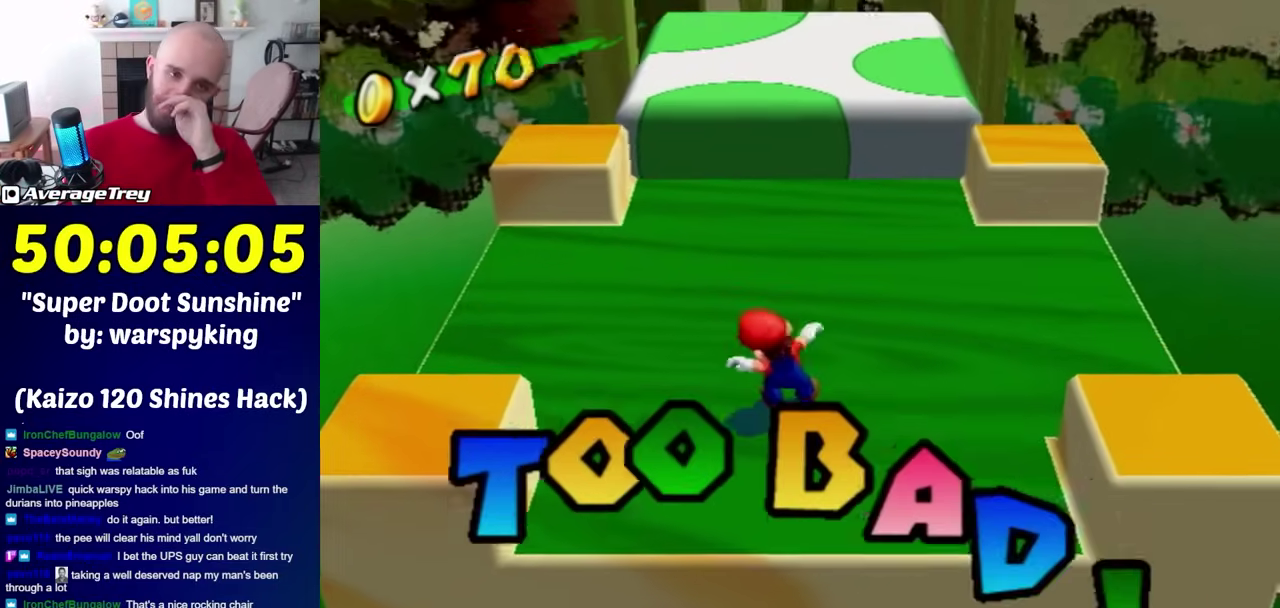
{"buttons": [], "left_stick": "center", "right_stick": "center", "events": []}
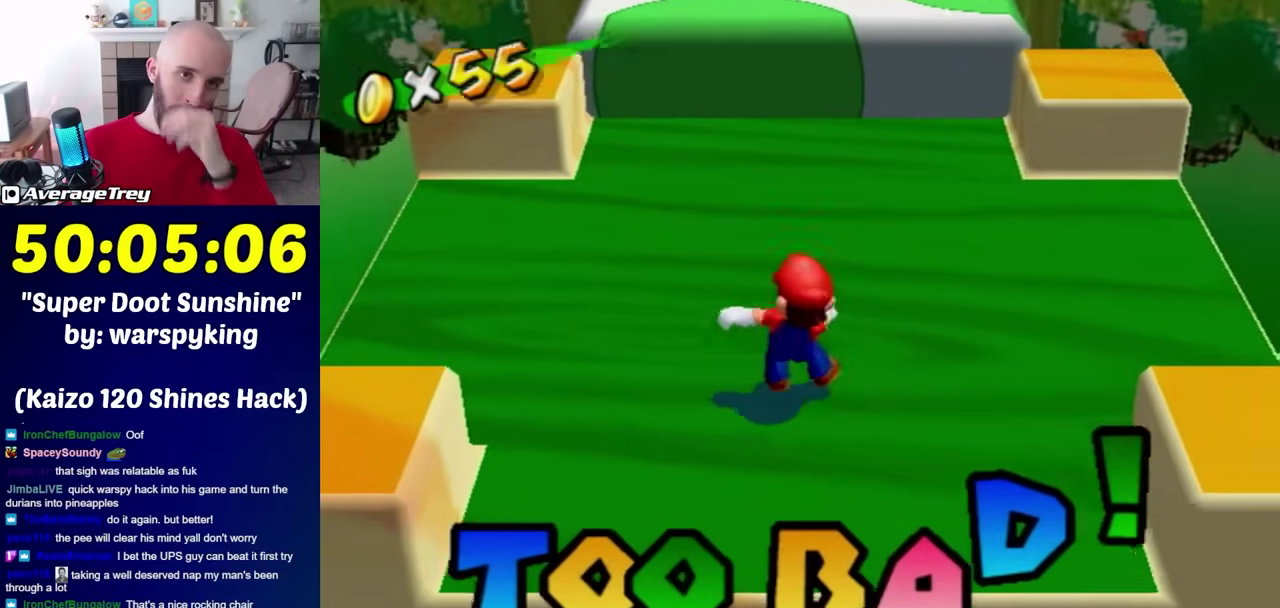
{"buttons": [], "left_stick": "center", "right_stick": "center", "events": []}
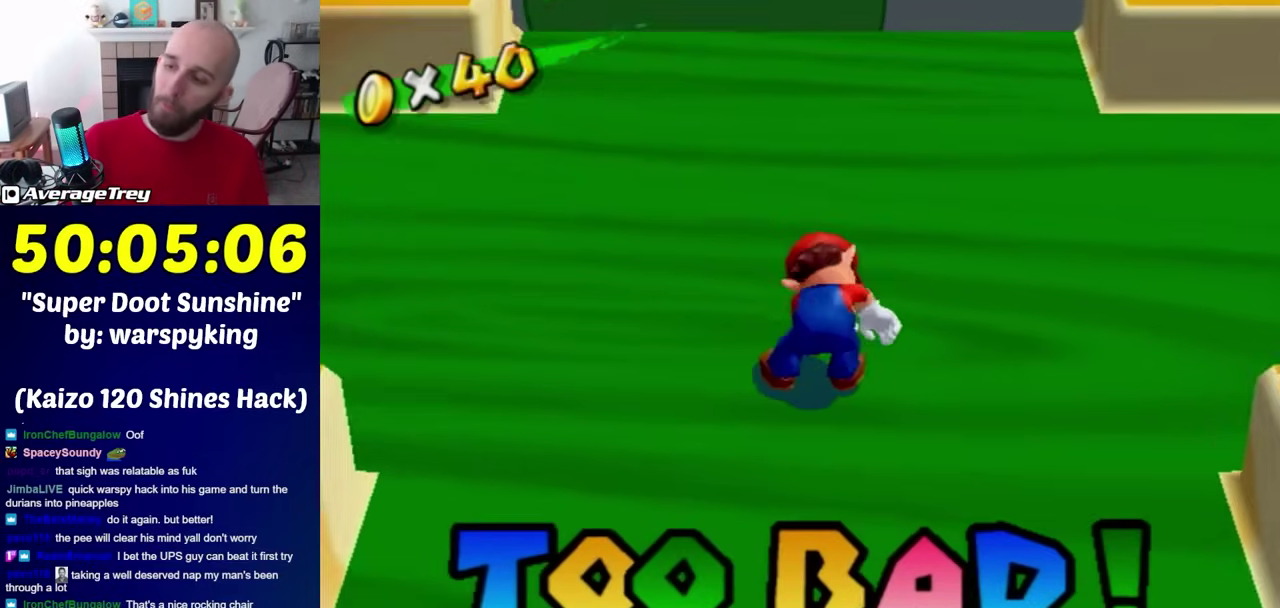
{"buttons": [], "left_stick": "center", "right_stick": "center", "events": []}
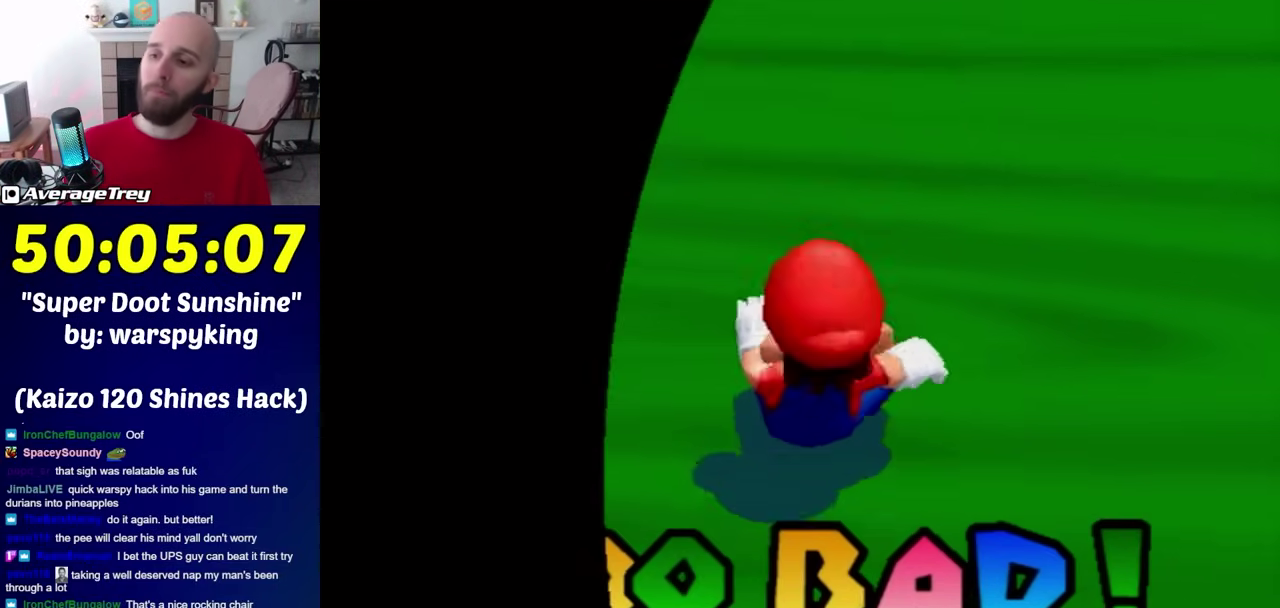
{"buttons": [], "left_stick": "center", "right_stick": "center", "events": []}
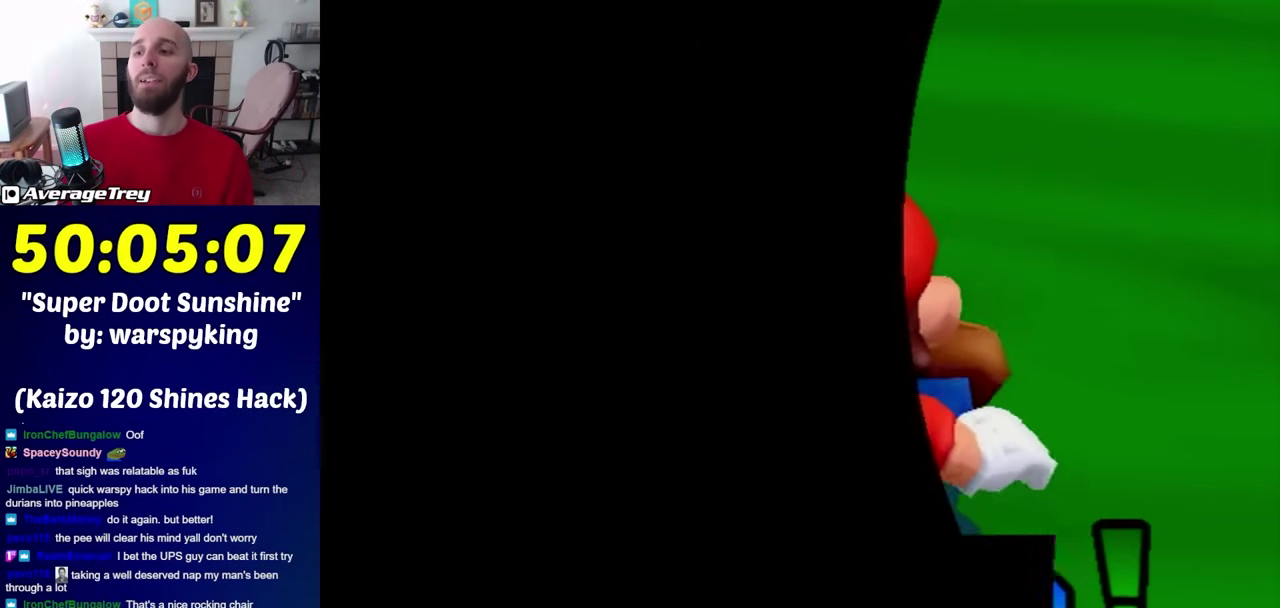
{"buttons": [], "left_stick": "center", "right_stick": "center", "events": []}
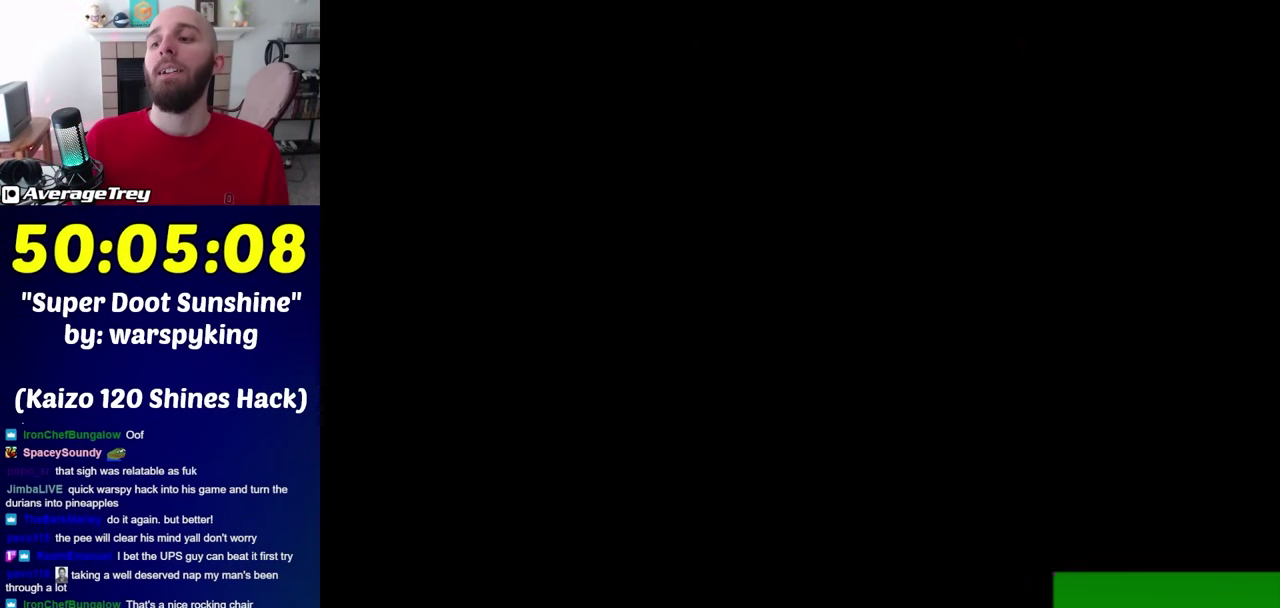
{"buttons": [], "left_stick": "center", "right_stick": "center", "events": []}
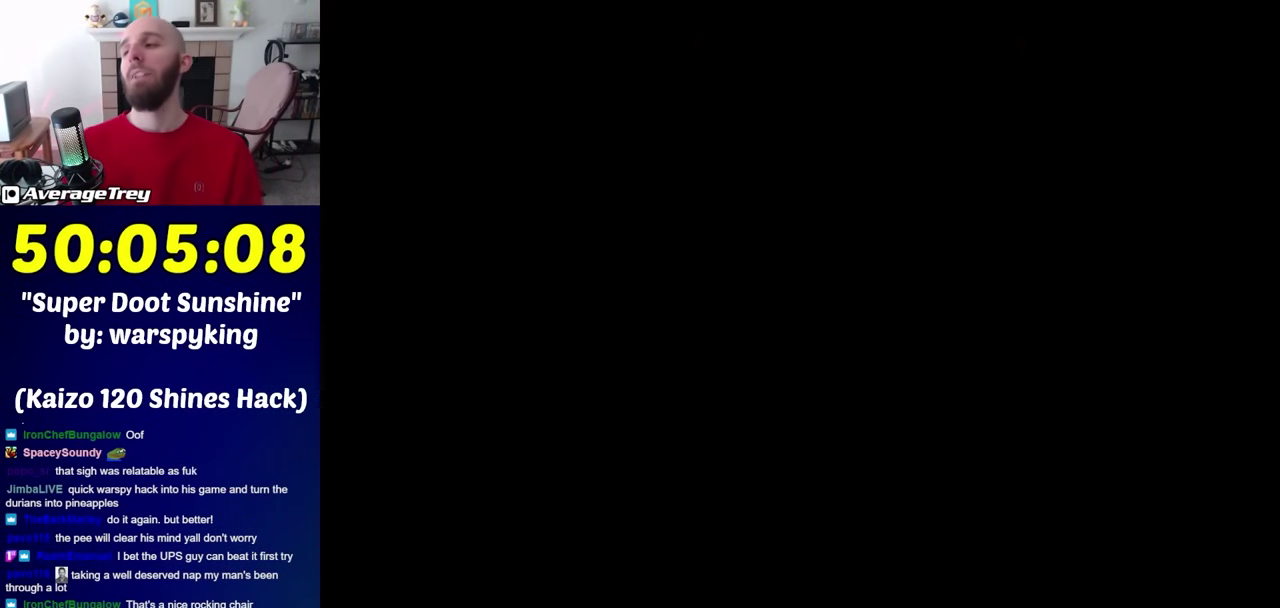
{"buttons": [], "left_stick": "center", "right_stick": "center", "events": []}
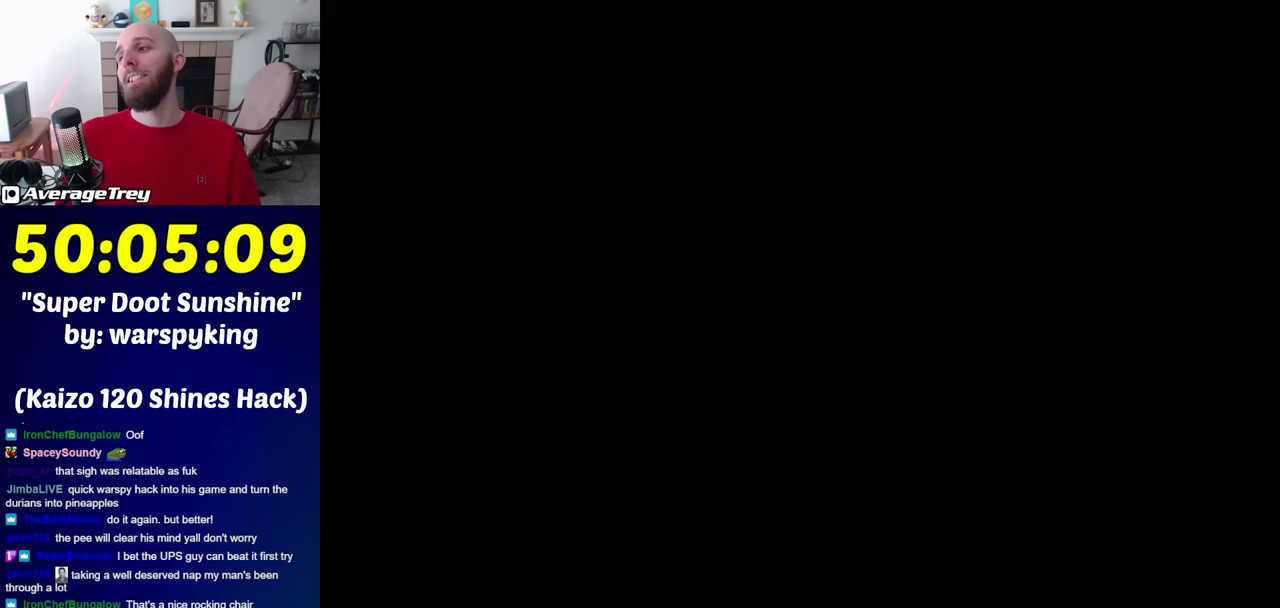
{"buttons": ["A"], "left_stick": "center", "right_stick": "center", "events": [[467, "A", "down"]]}
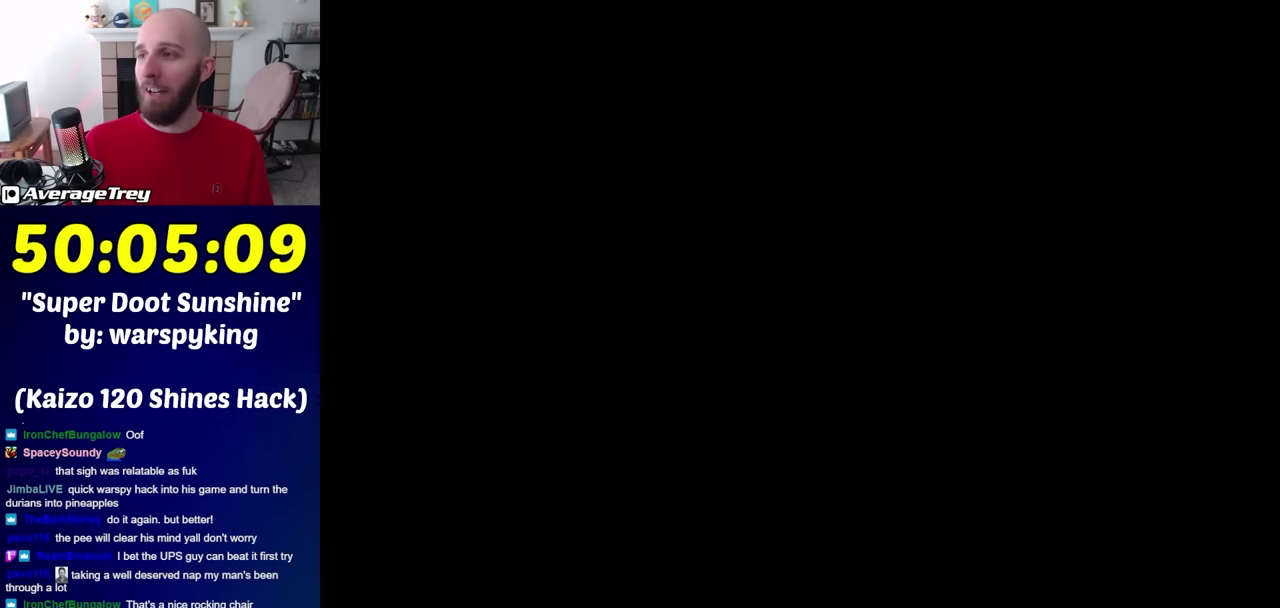
{"buttons": ["A"], "left_stick": "center", "right_stick": "center", "events": [[117, "A", "up"], [500, "A", "down"]]}
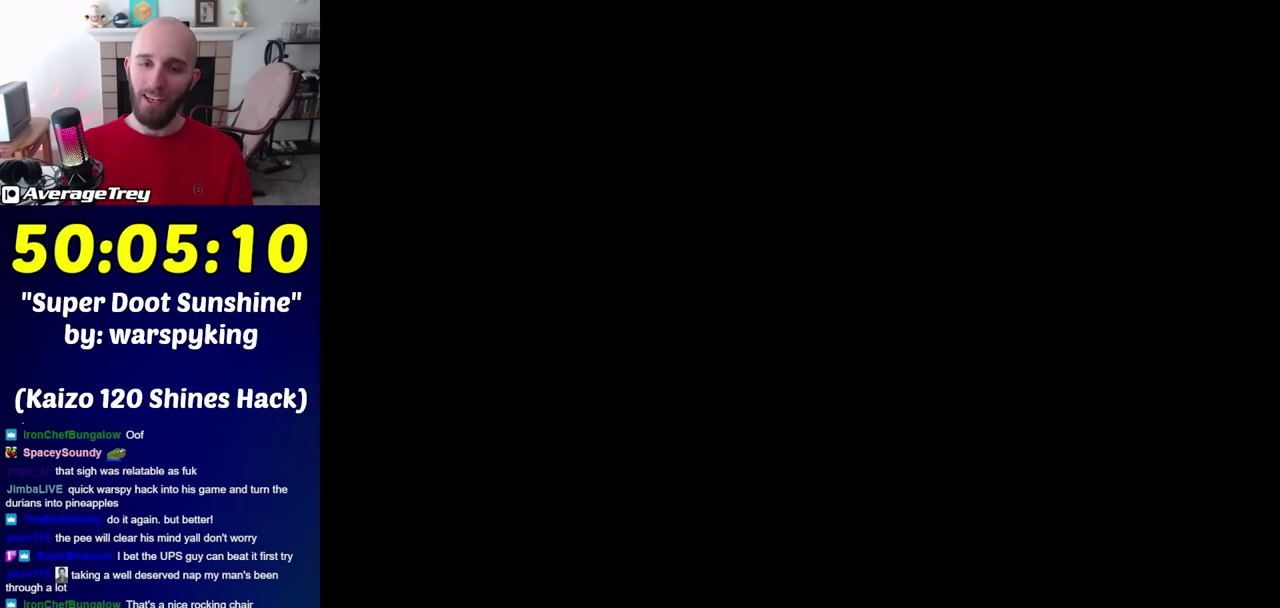
{"buttons": [], "left_stick": "up", "right_stick": "center", "events": [[67, "A", "up"], [317, "left_stick", "up"]]}
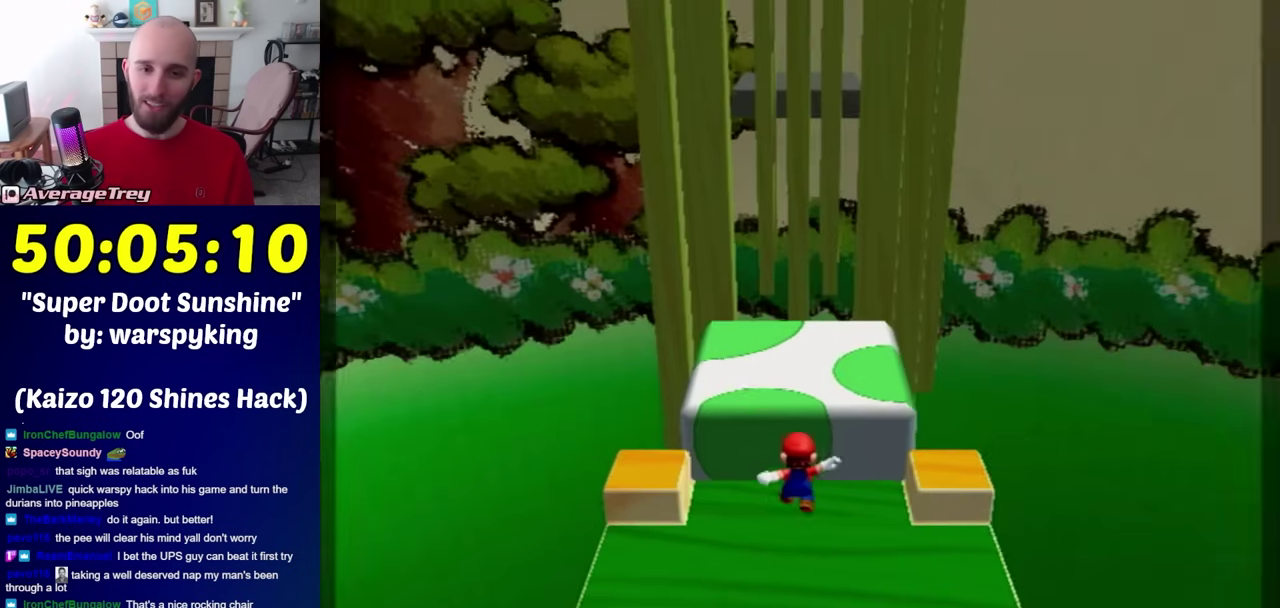
{"buttons": [], "left_stick": "up-left", "right_stick": "center", "events": [[67, "B", "down"], [117, "left_stick", "up-left"], [167, "B", "up"], [317, "A", "down"], [467, "A", "up"]]}
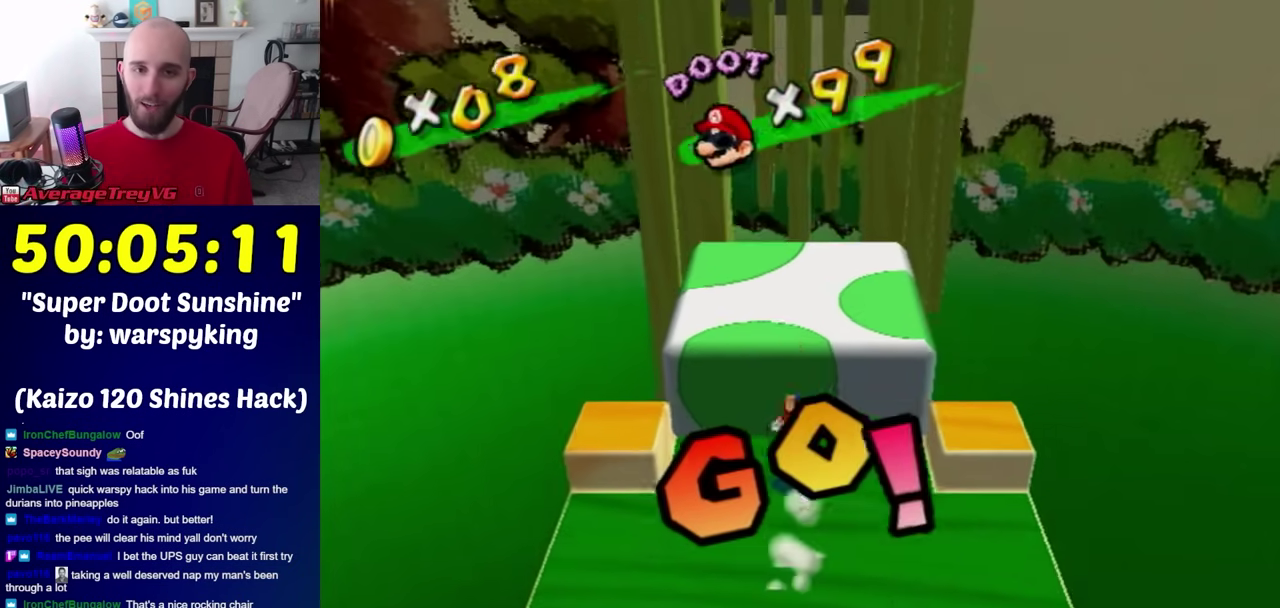
{"buttons": [], "left_stick": "up-left", "right_stick": "center", "events": [[150, "right_stick", "left"], [283, "right_stick", "center"], [367, "right_stick", "up-left"], [417, "right_stick", "left"], [500, "right_stick", "center"]]}
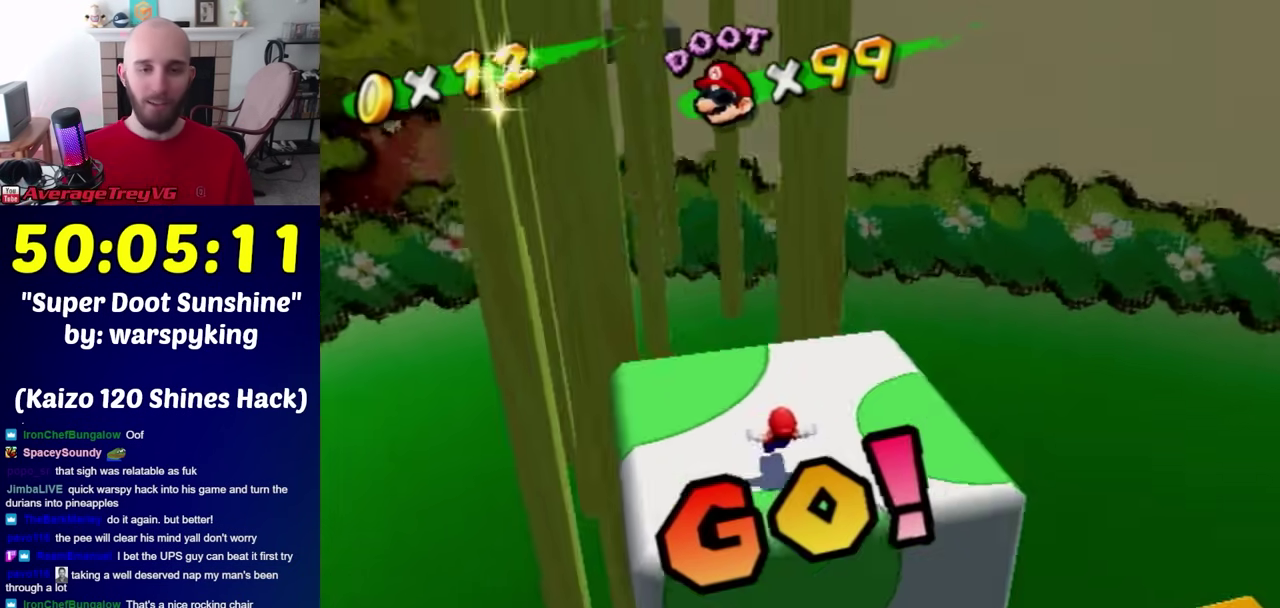
{"buttons": [], "left_stick": "center", "right_stick": "center", "events": [[350, "left_stick", "center"]]}
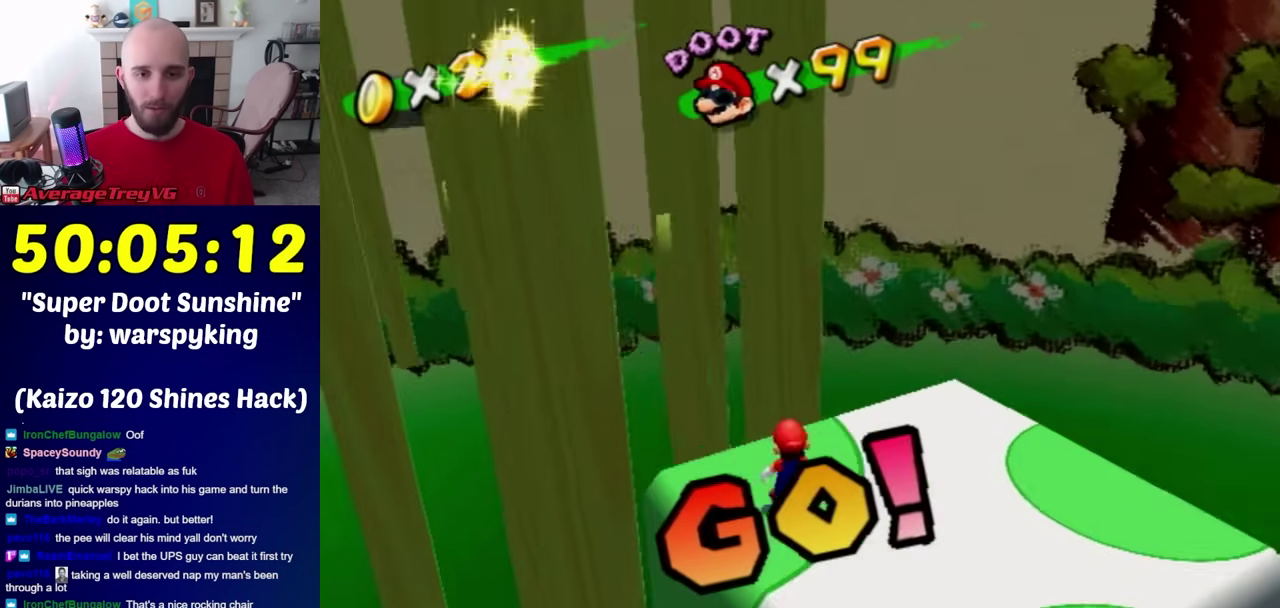
{"buttons": [], "left_stick": "center", "right_stick": "center", "events": [[33, "left_stick", "left"], [217, "left_stick", "center"], [317, "left_stick", "up"], [400, "left_stick", "center"]]}
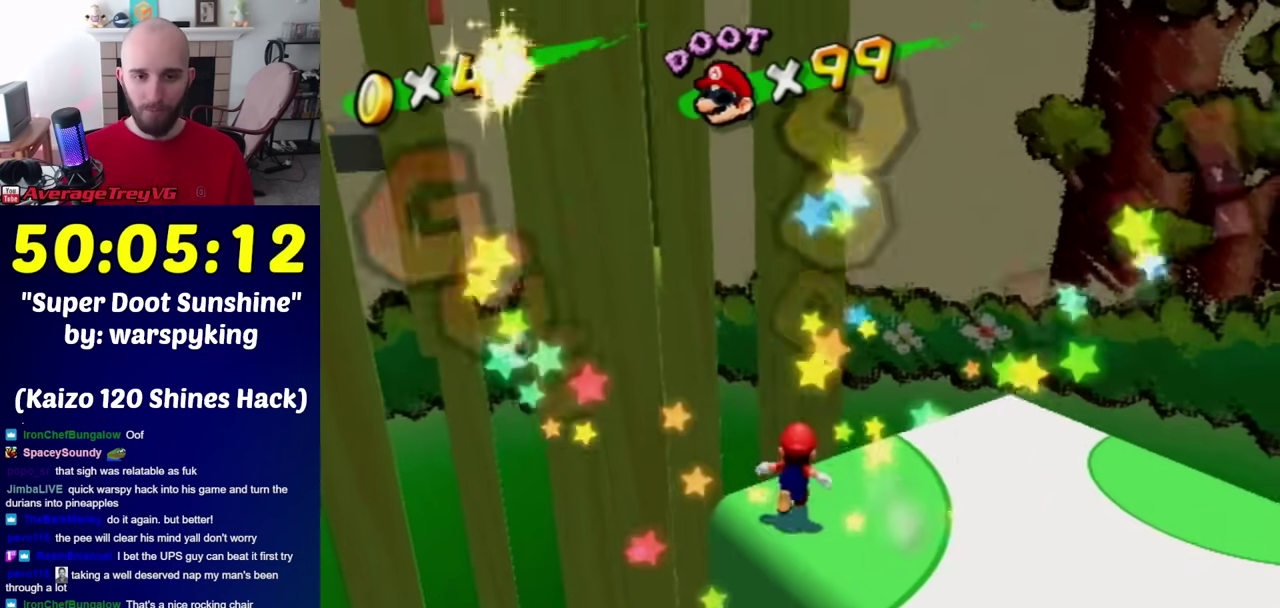
{"buttons": [], "left_stick": "center", "right_stick": "center", "events": [[33, "A", "down"], [100, "A", "up"], [117, "left_stick", "down-left"], [283, "left_stick", "center"]]}
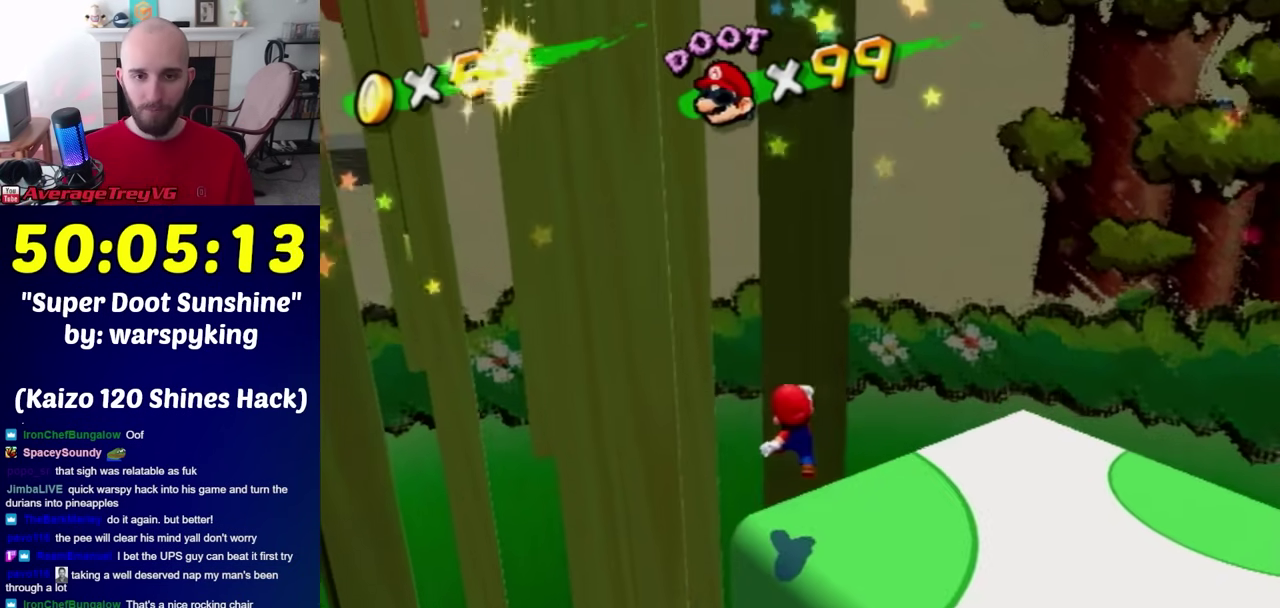
{"buttons": [], "left_stick": "center", "right_stick": "center", "events": [[67, "left_stick", "up"], [150, "left_stick", "center"]]}
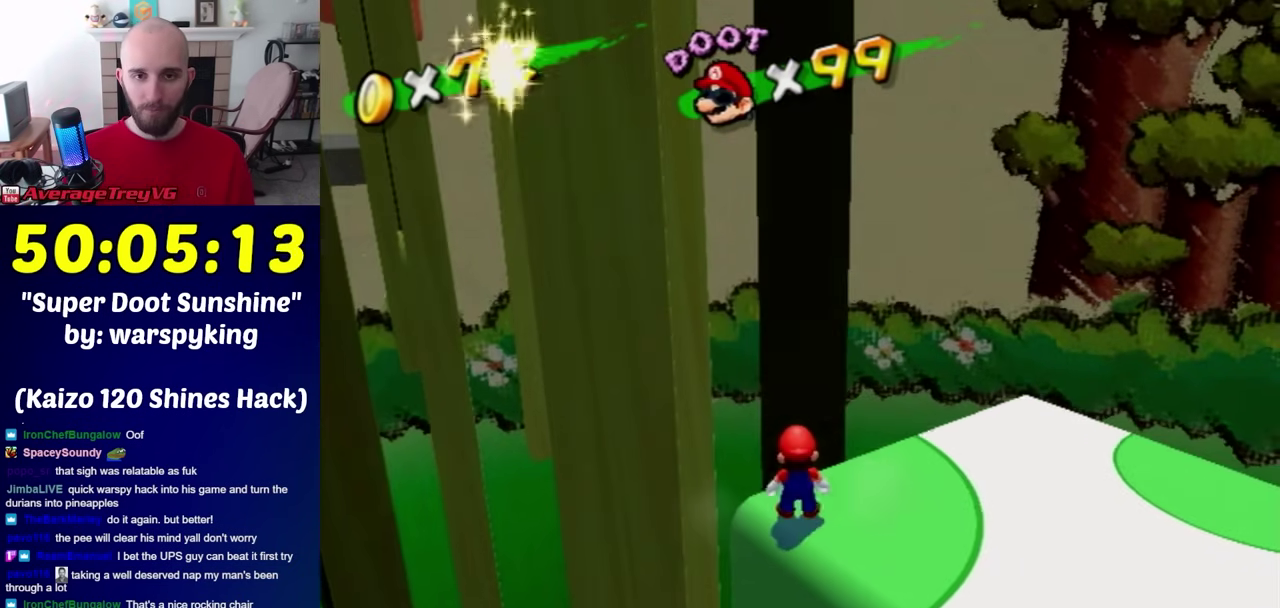
{"buttons": [], "left_stick": "center", "right_stick": "center", "events": [[283, "A", "down"], [383, "A", "up"], [383, "left_stick", "left"], [467, "left_stick", "center"]]}
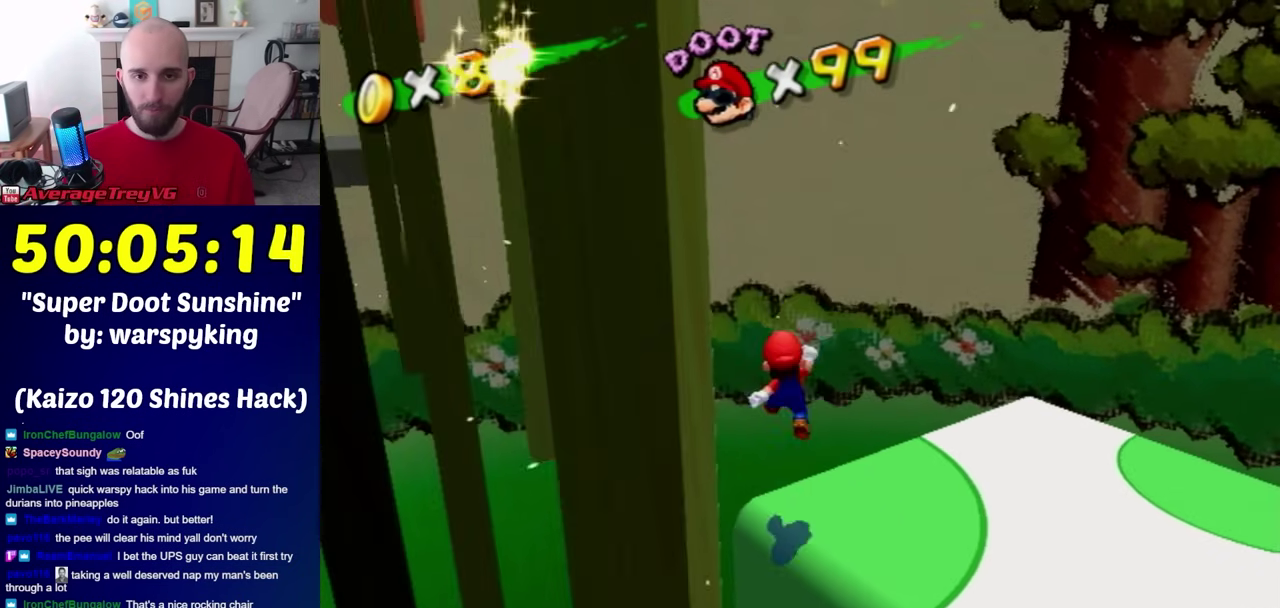
{"buttons": [], "left_stick": "up", "right_stick": "center", "events": [[250, "left_stick", "up-left"], [383, "left_stick", "down"], [500, "left_stick", "up"]]}
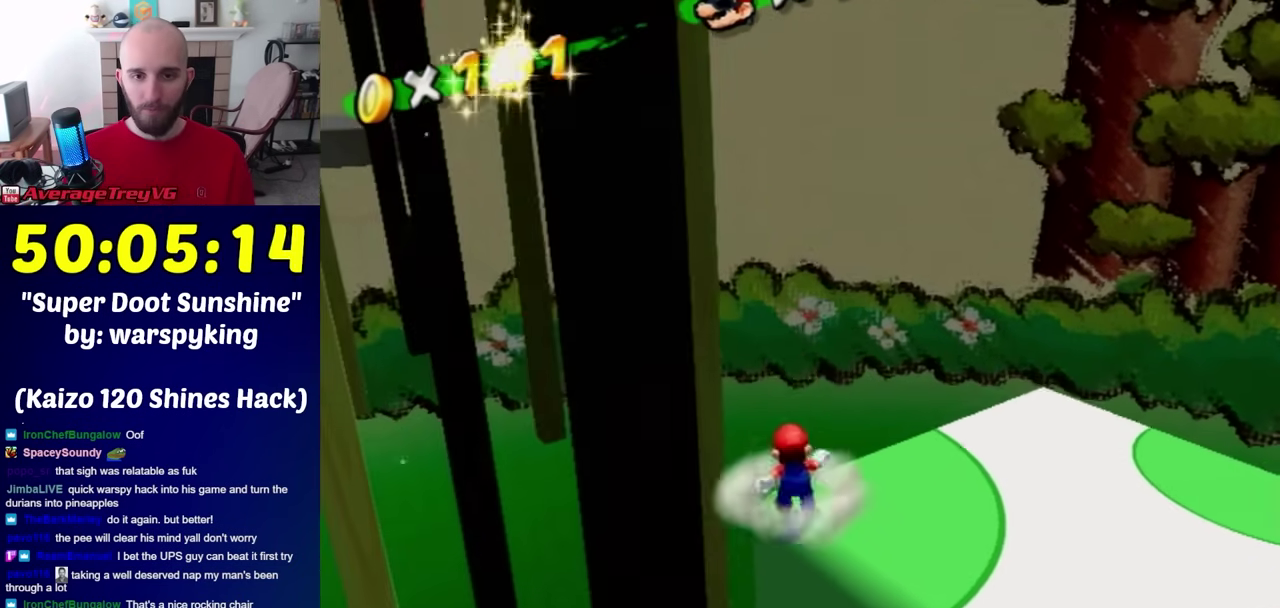
{"buttons": [], "left_stick": "up", "right_stick": "center", "events": [[117, "A", "down"], [350, "A", "up"]]}
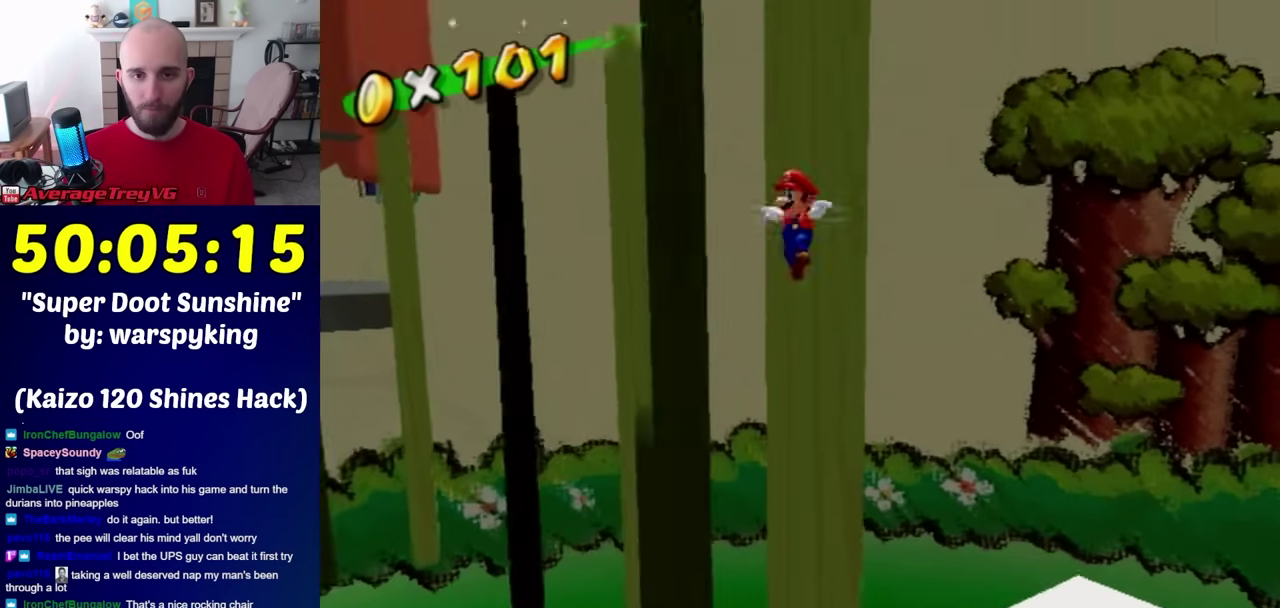
{"buttons": [], "left_stick": "up", "right_stick": "right", "events": [[350, "left_stick", "up-left"], [400, "right_stick", "right"], [500, "left_stick", "up"]]}
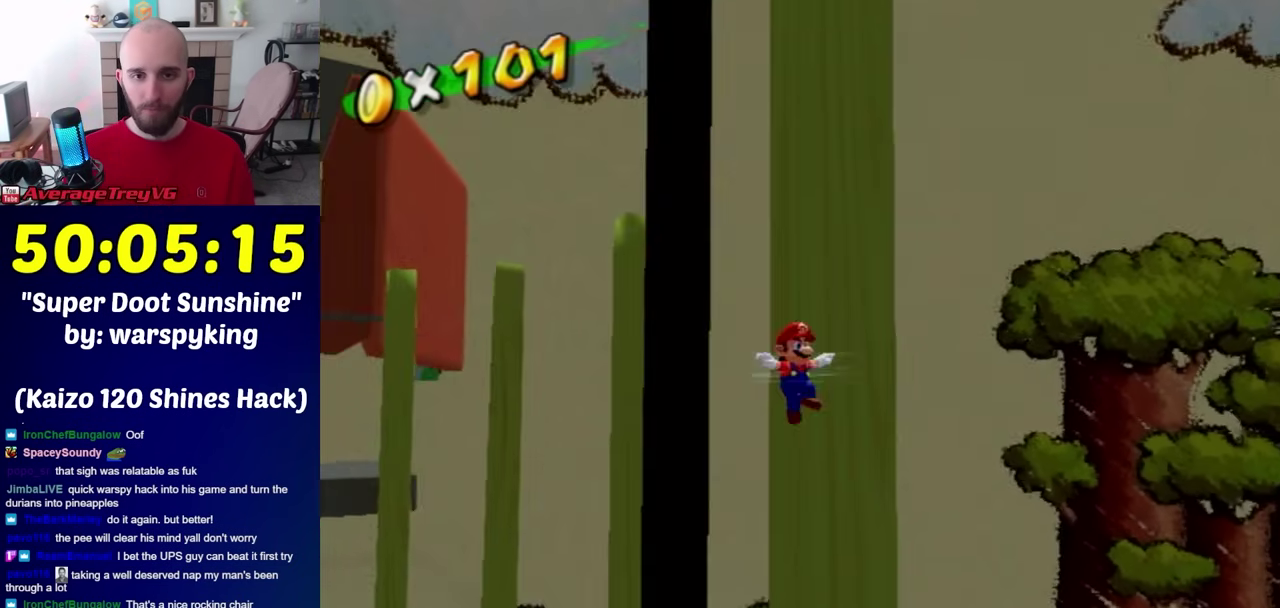
{"buttons": ["A"], "left_stick": "up-left", "right_stick": "center", "events": [[133, "left_stick", "up-left"], [317, "right_stick", "center"], [400, "A", "down"]]}
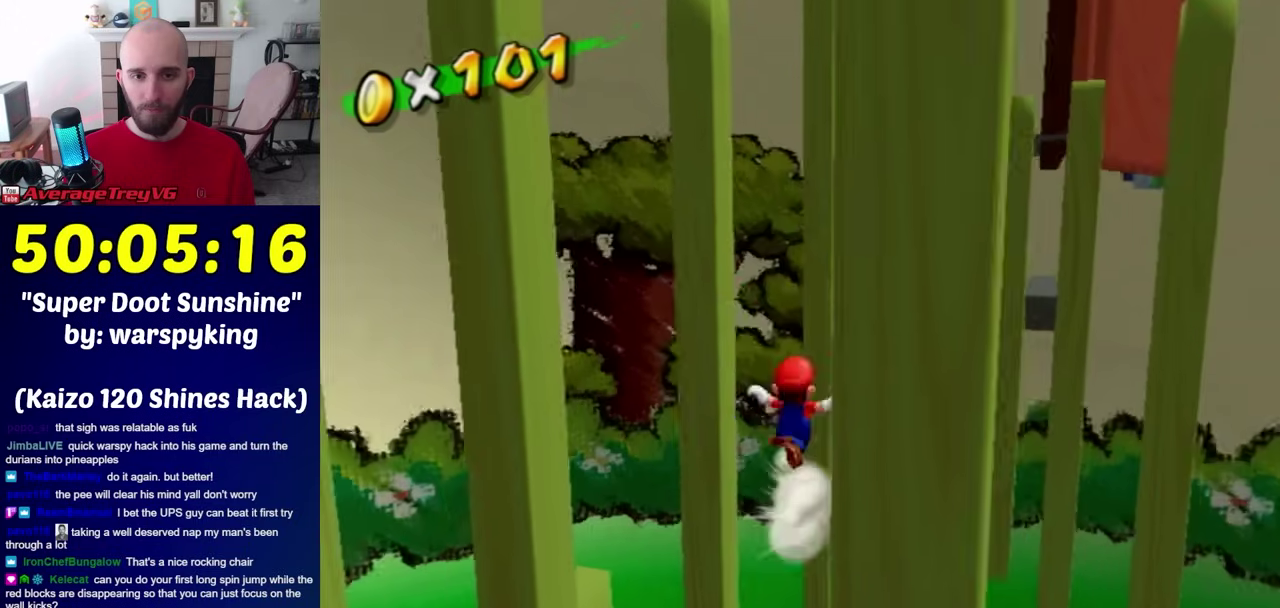
{"buttons": [], "left_stick": "up-left", "right_stick": "center", "events": [[433, "A", "up"]]}
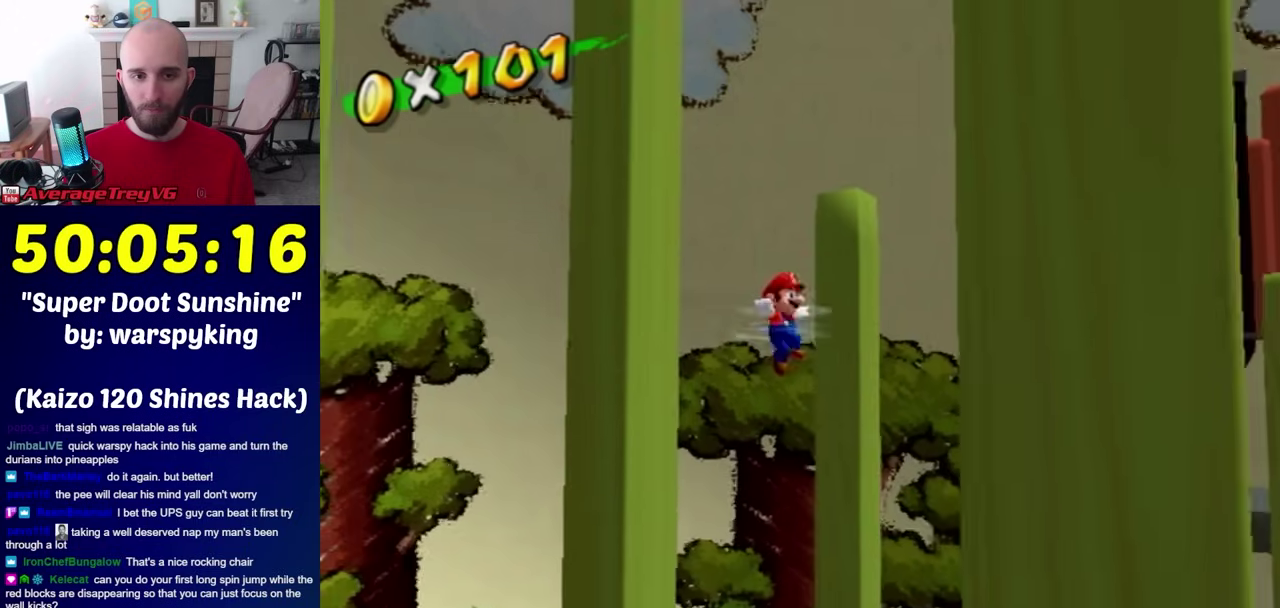
{"buttons": [], "left_stick": "up-left", "right_stick": "center", "events": []}
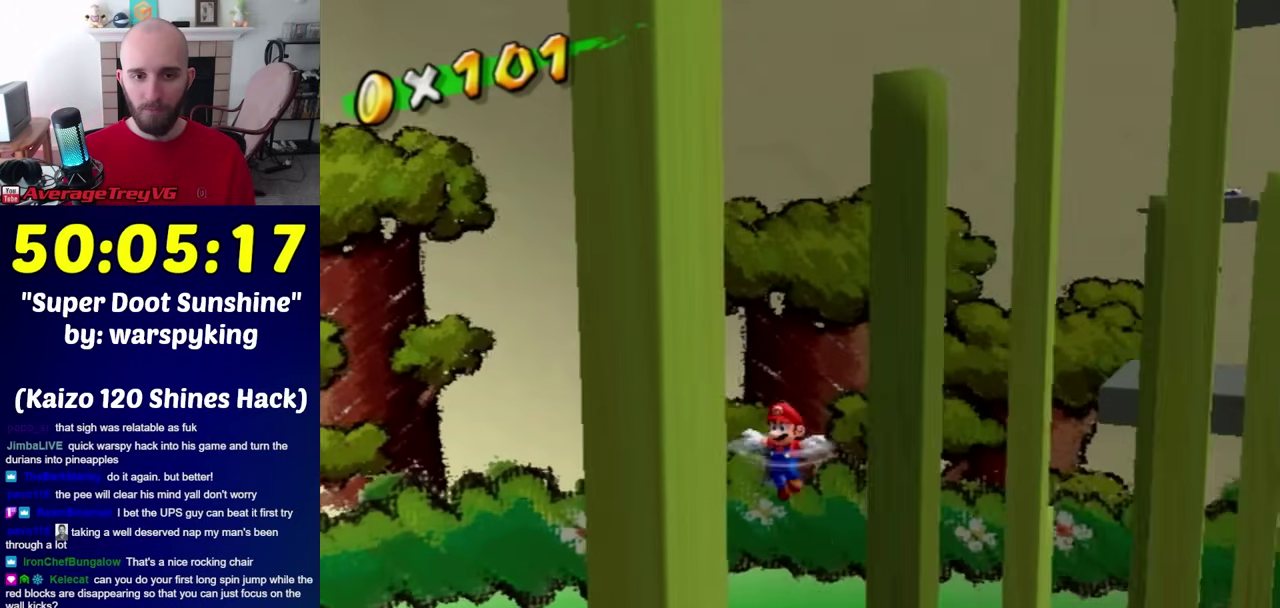
{"buttons": ["L1"], "left_stick": "center", "right_stick": "center", "events": [[100, "right_stick", "right"], [133, "left_stick", "up"], [283, "left_stick", "left"], [283, "right_stick", "center"], [367, "L1", "down"], [367, "left_stick", "down-left"], [433, "left_stick", "center"]]}
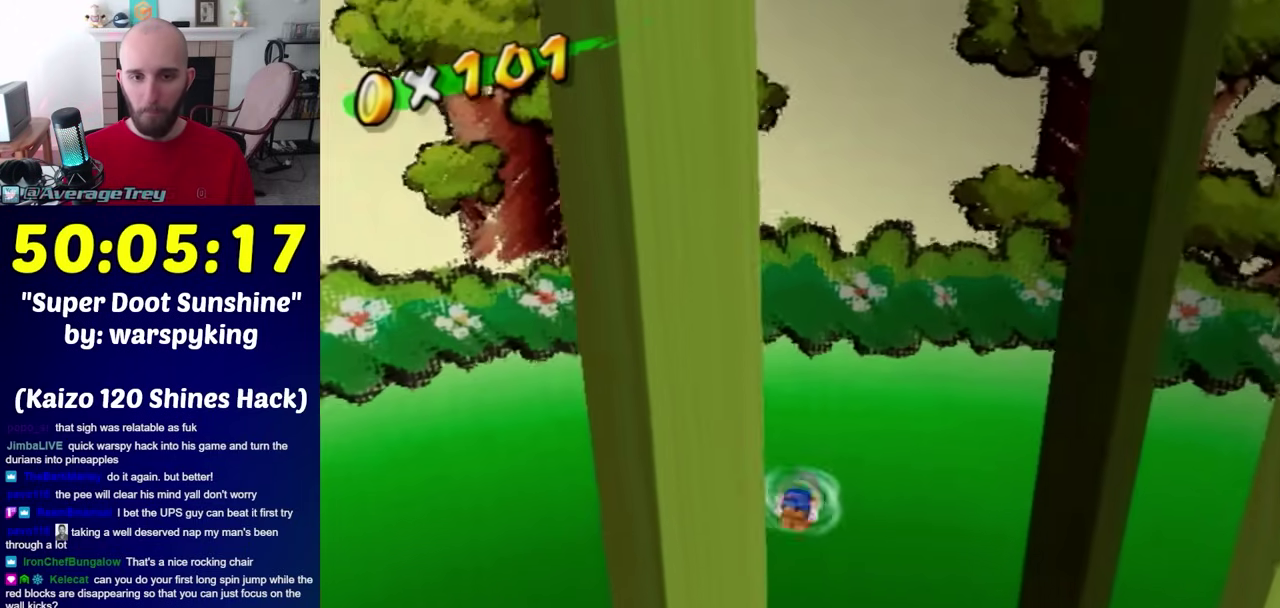
{"buttons": [], "left_stick": "center", "right_stick": "left", "events": [[33, "L1", "up"], [400, "right_stick", "left"]]}
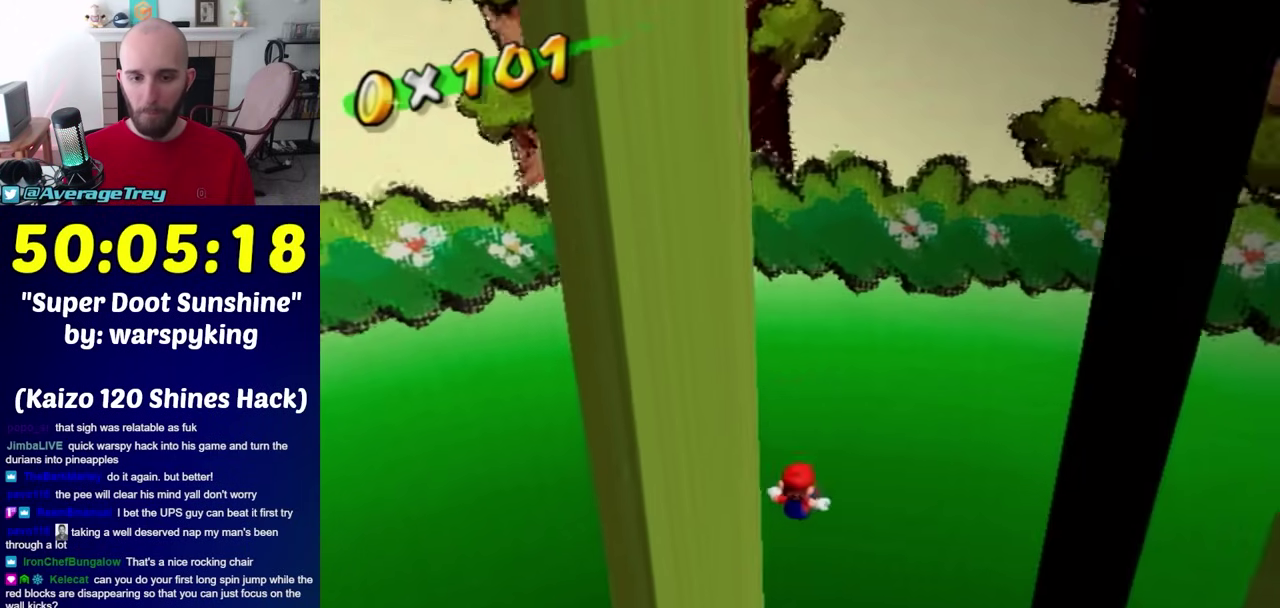
{"buttons": [], "left_stick": "center", "right_stick": "center", "events": [[217, "right_stick", "center"], [433, "A", "down"], [500, "A", "up"]]}
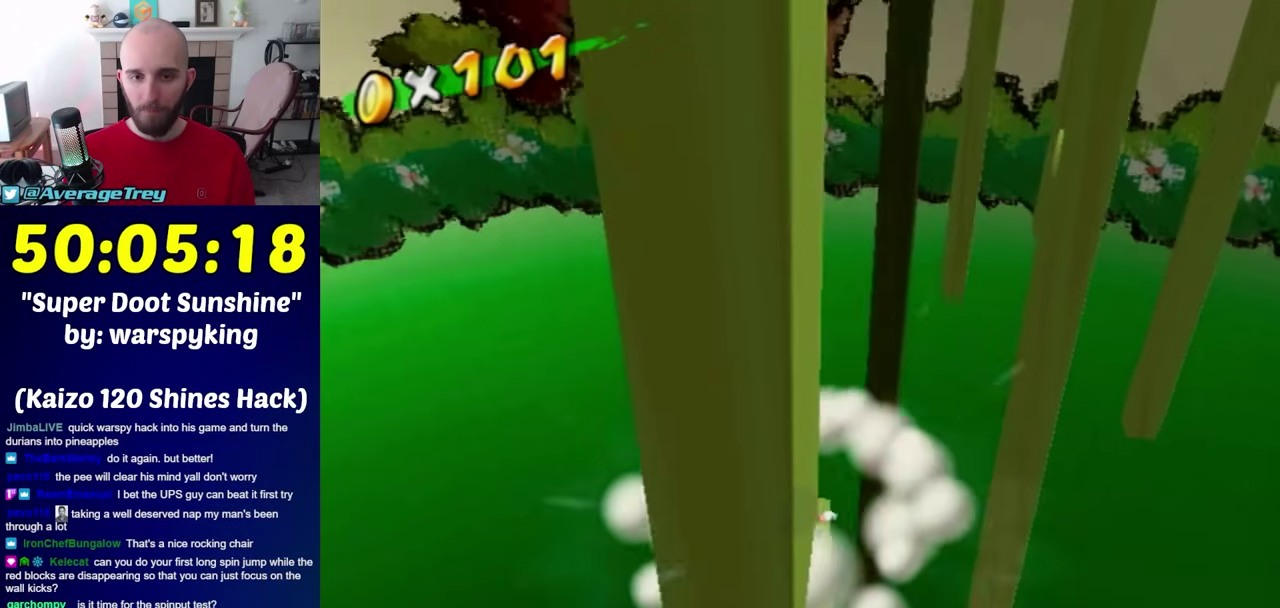
{"buttons": [], "left_stick": "center", "right_stick": "center", "events": [[67, "left_stick", "down"], [133, "left_stick", "down-left"], [250, "left_stick", "center"], [367, "right_stick", "up-left"], [467, "right_stick", "center"]]}
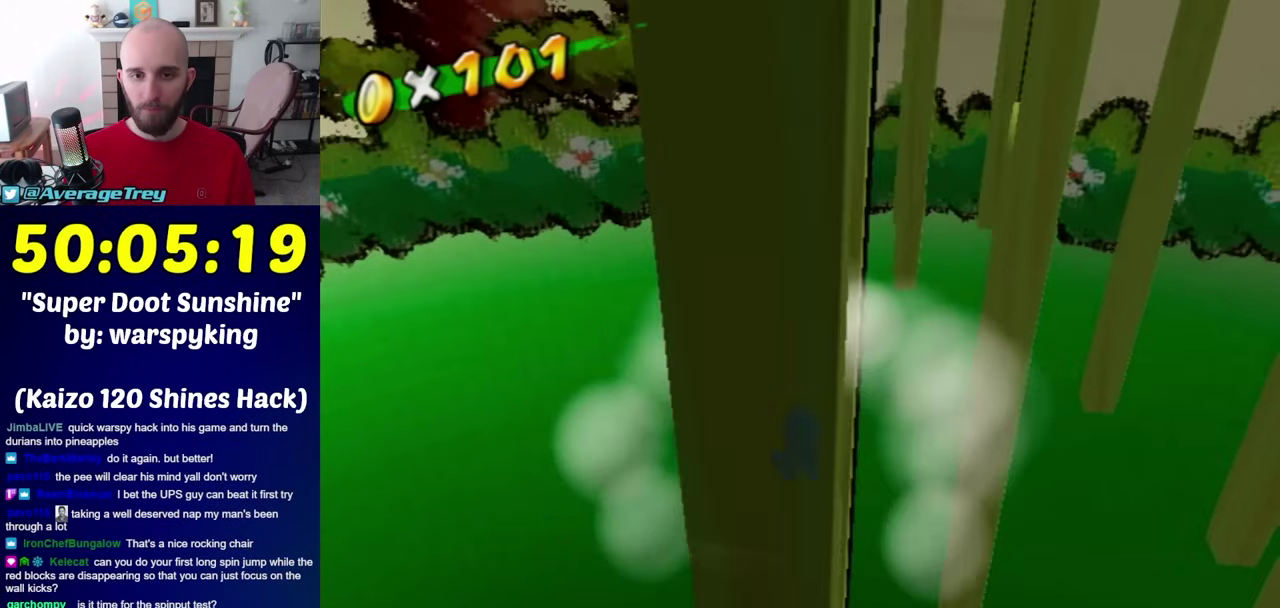
{"buttons": [], "left_stick": "center", "right_stick": "center", "events": [[217, "left_stick", "up"], [317, "left_stick", "center"]]}